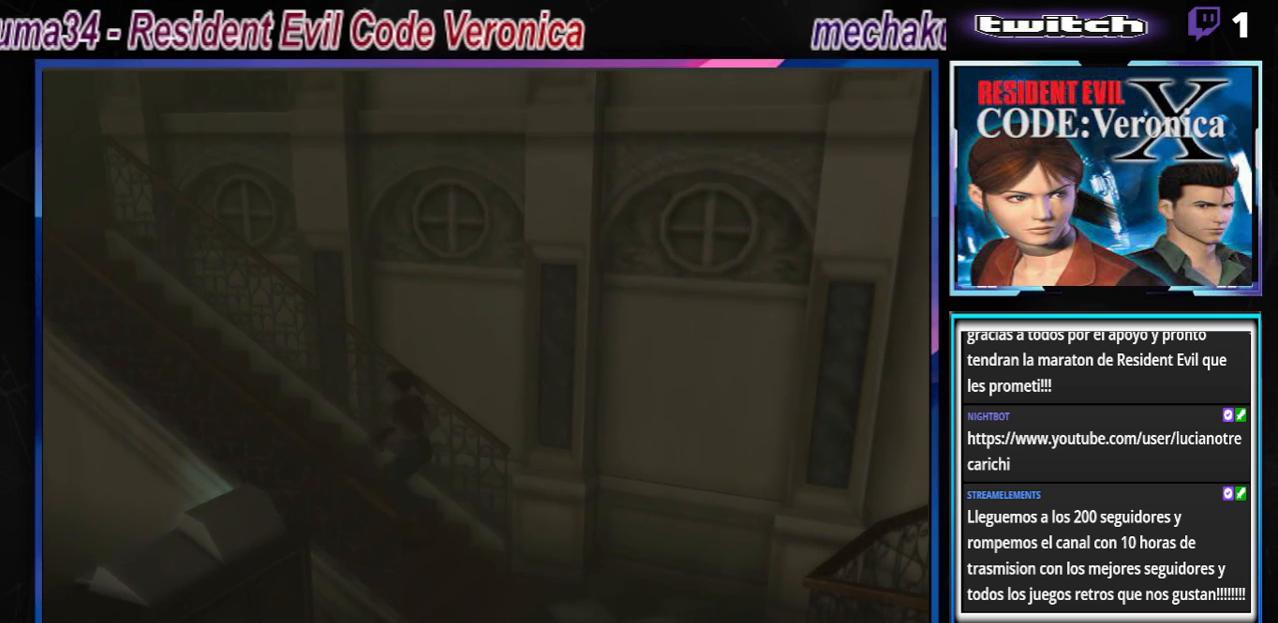
Gameplay with a controller (Xbox layout); each line is a JSON object with the inputs held at the frame after it. "events" lists button and stick changes between this image and that frame as [ms after this image, input, new state], when the widget could be followed in between. Not read: L3 R3 right_stick.
{"buttons": ["B"], "left_stick": "up", "events": []}
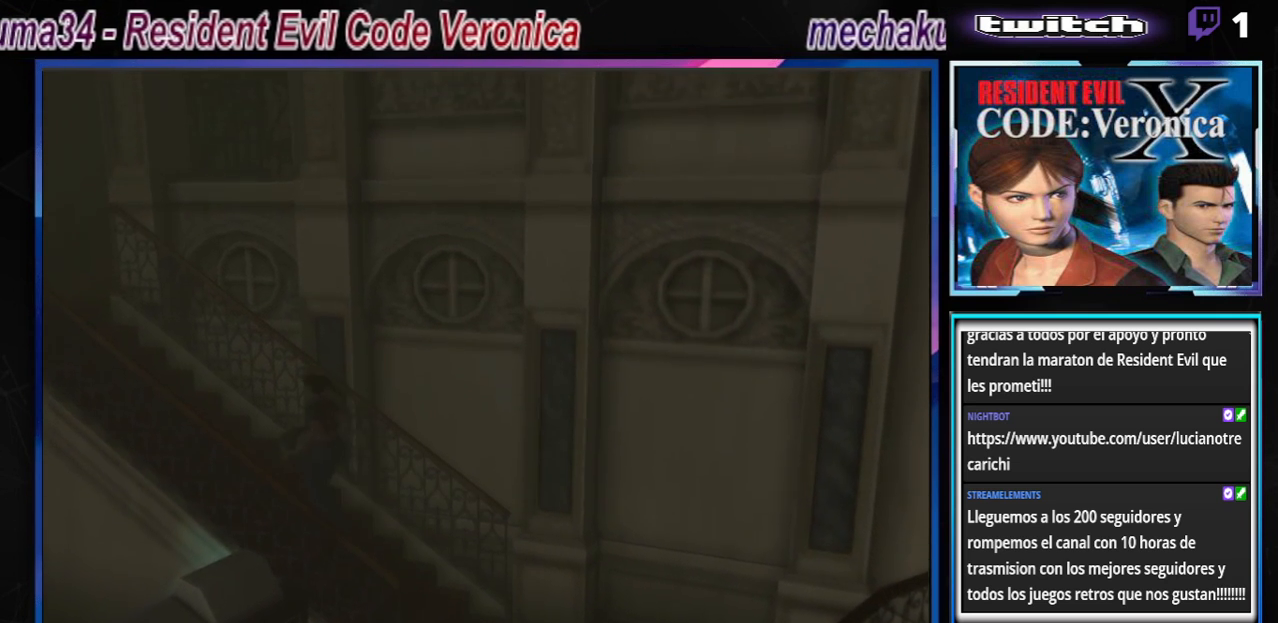
{"buttons": ["B"], "left_stick": "up", "events": []}
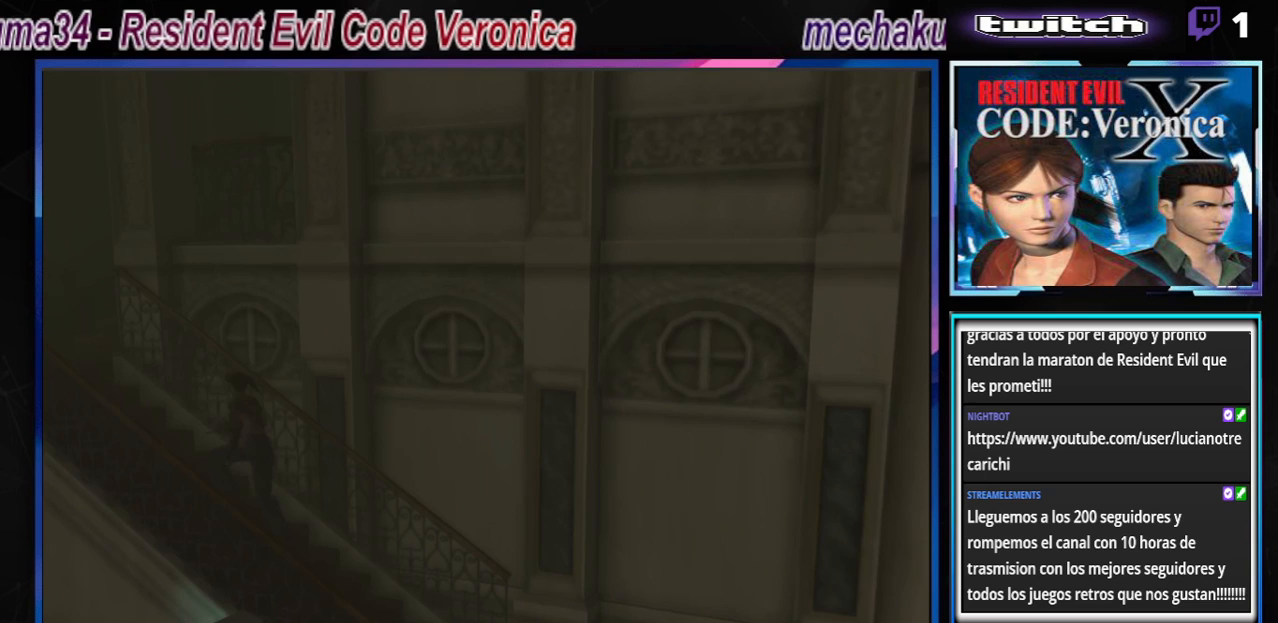
{"buttons": ["B"], "left_stick": "up", "events": []}
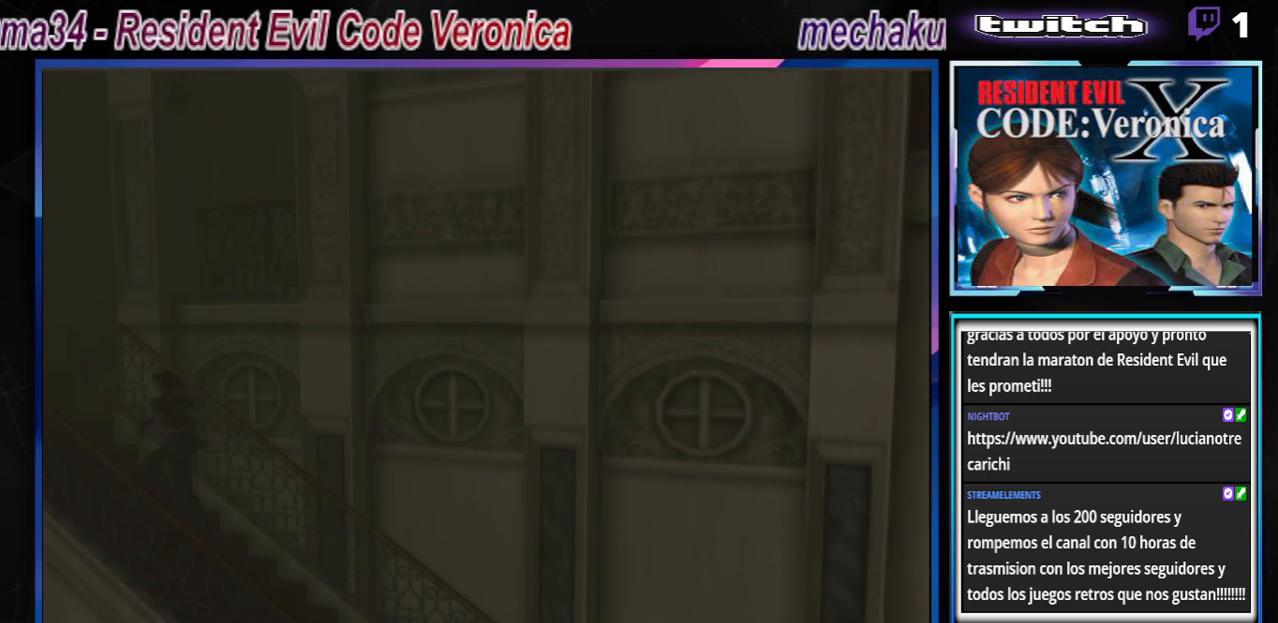
{"buttons": ["B"], "left_stick": "up", "events": []}
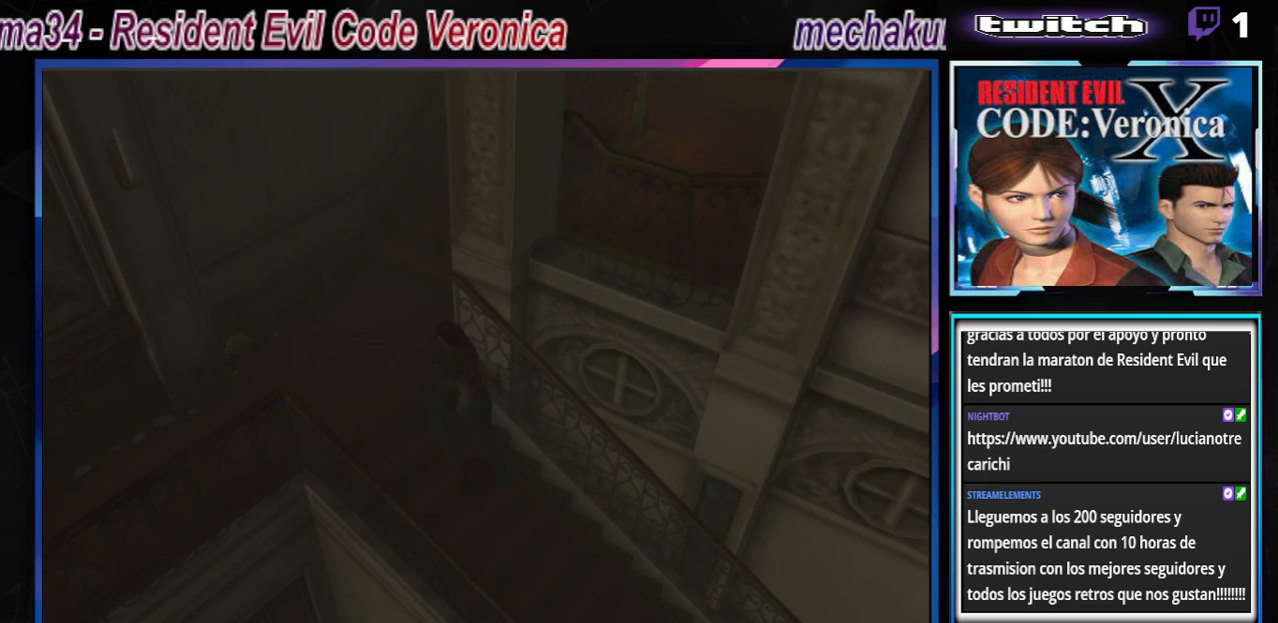
{"buttons": ["B"], "left_stick": "up", "events": [[133, "left_stick", "up-left"], [467, "left_stick", "up"]]}
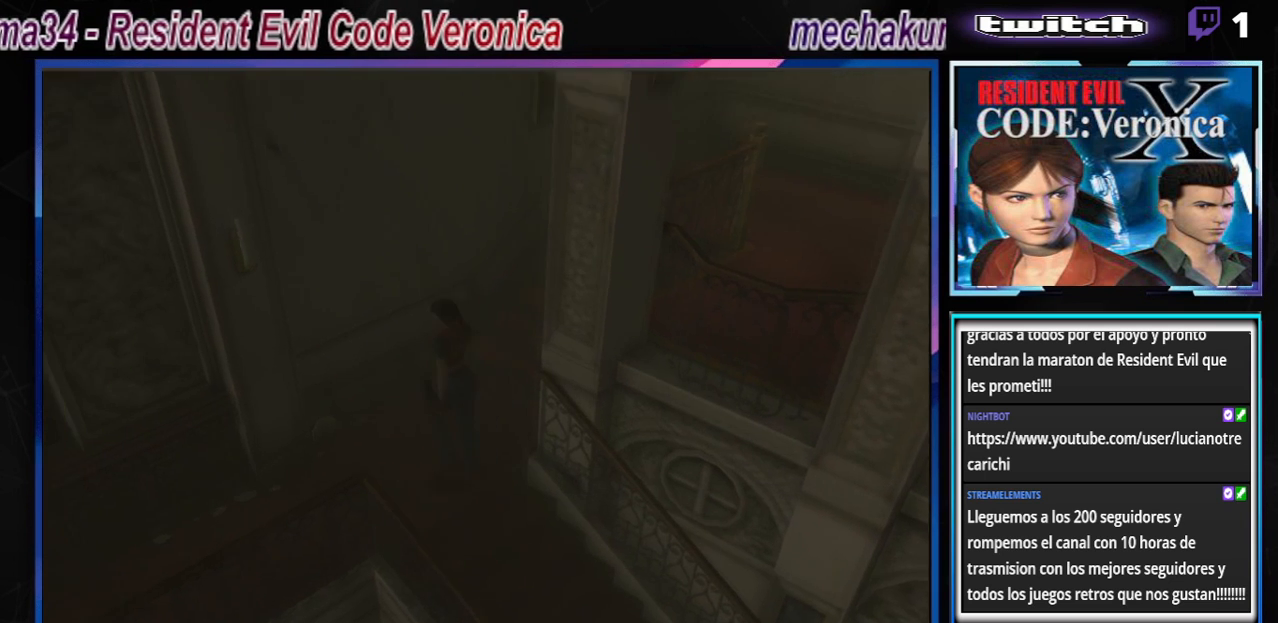
{"buttons": ["B"], "left_stick": "up-left", "events": [[133, "left_stick", "up-left"]]}
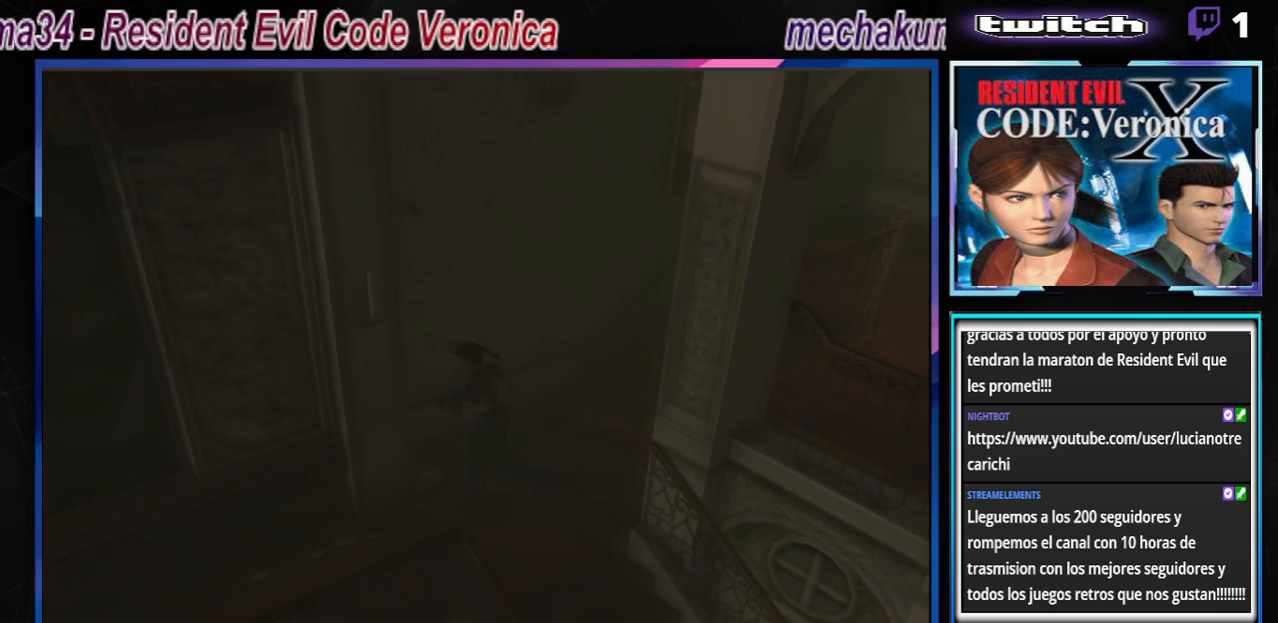
{"buttons": ["B"], "left_stick": "up-left", "events": [[33, "left_stick", "up"], [467, "left_stick", "up-left"]]}
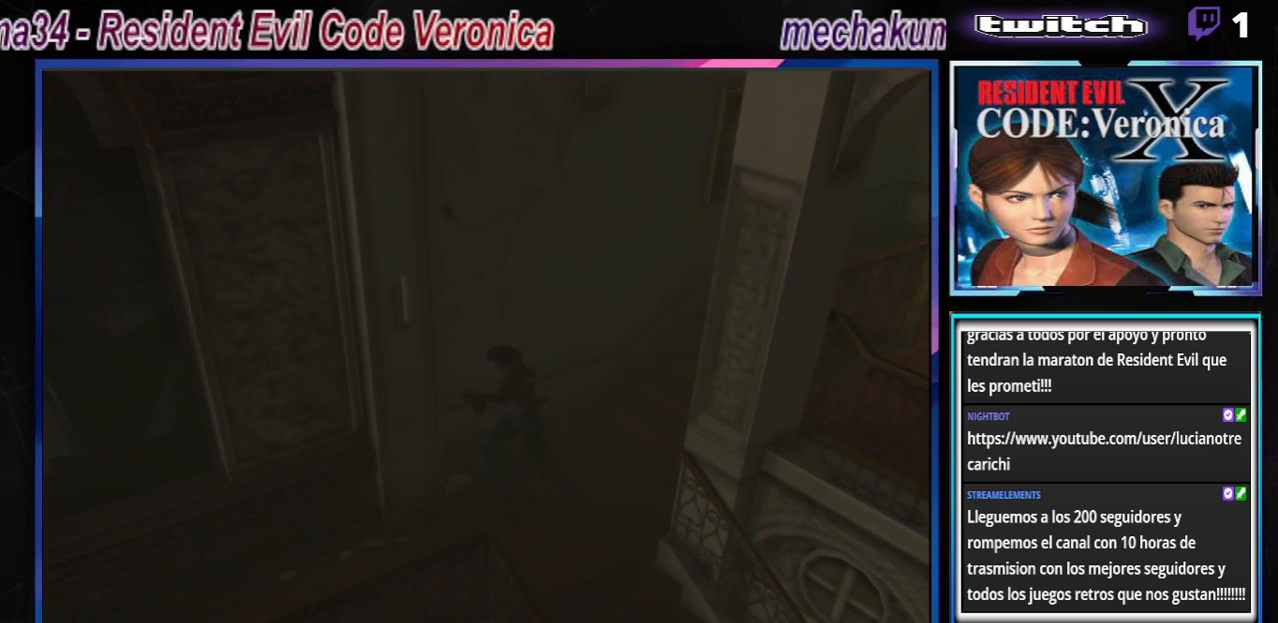
{"buttons": ["B"], "left_stick": "up", "events": [[33, "left_stick", "left"], [167, "left_stick", "up"]]}
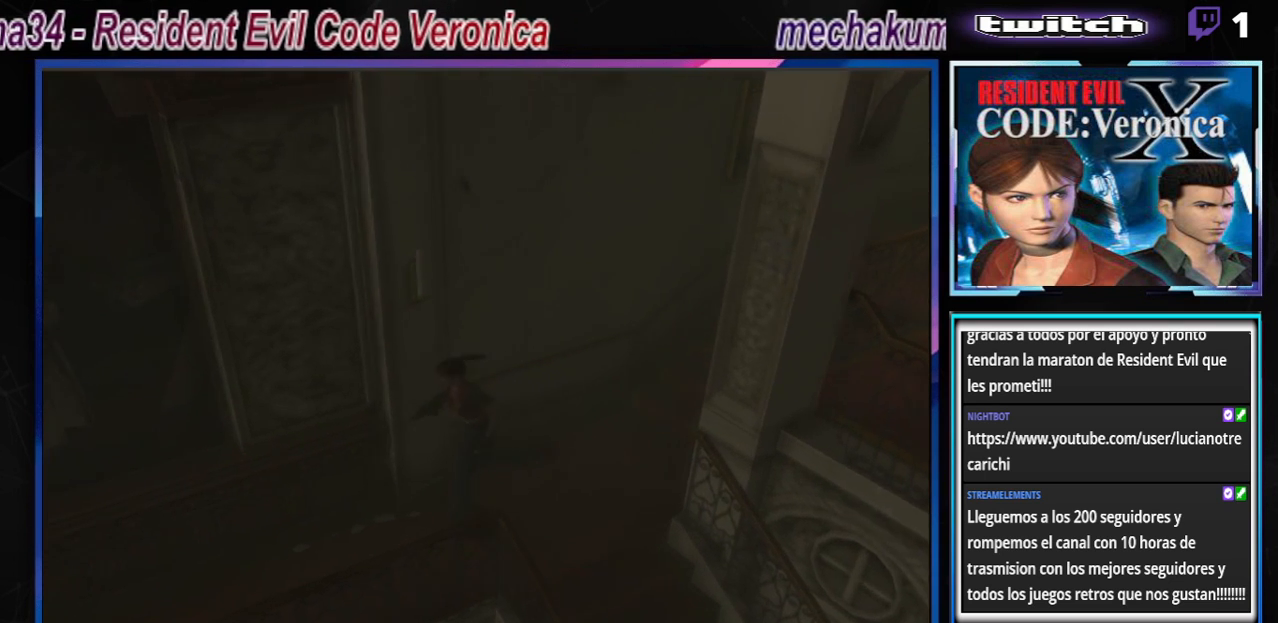
{"buttons": ["B"], "left_stick": "up", "events": []}
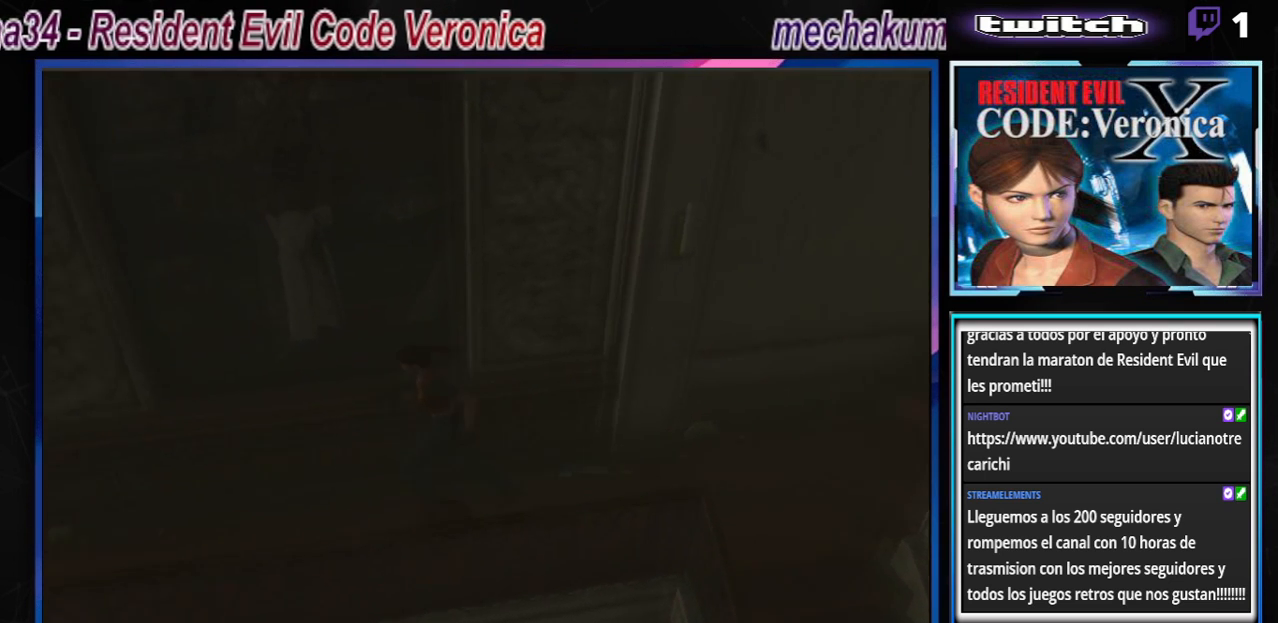
{"buttons": ["START"], "left_stick": "center", "events": [[100, "B", "up"], [200, "left_stick", "center"], [367, "START", "down"]]}
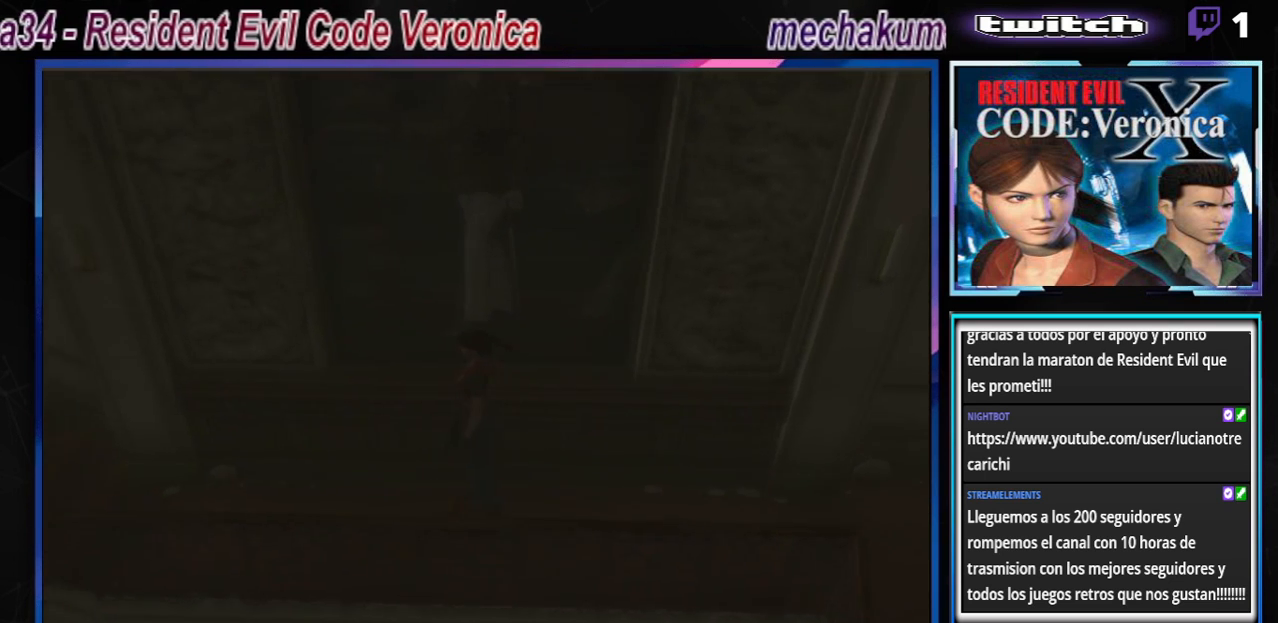
{"buttons": [], "left_stick": "center", "events": [[33, "START", "up"]]}
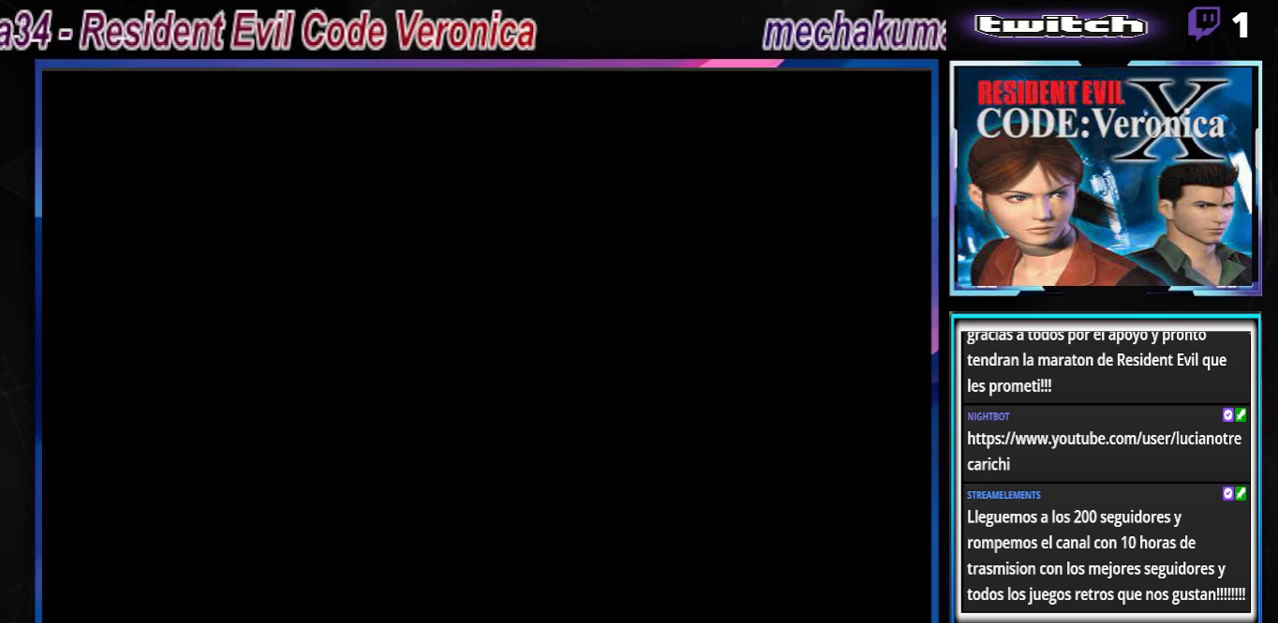
{"buttons": [], "left_stick": "center", "events": []}
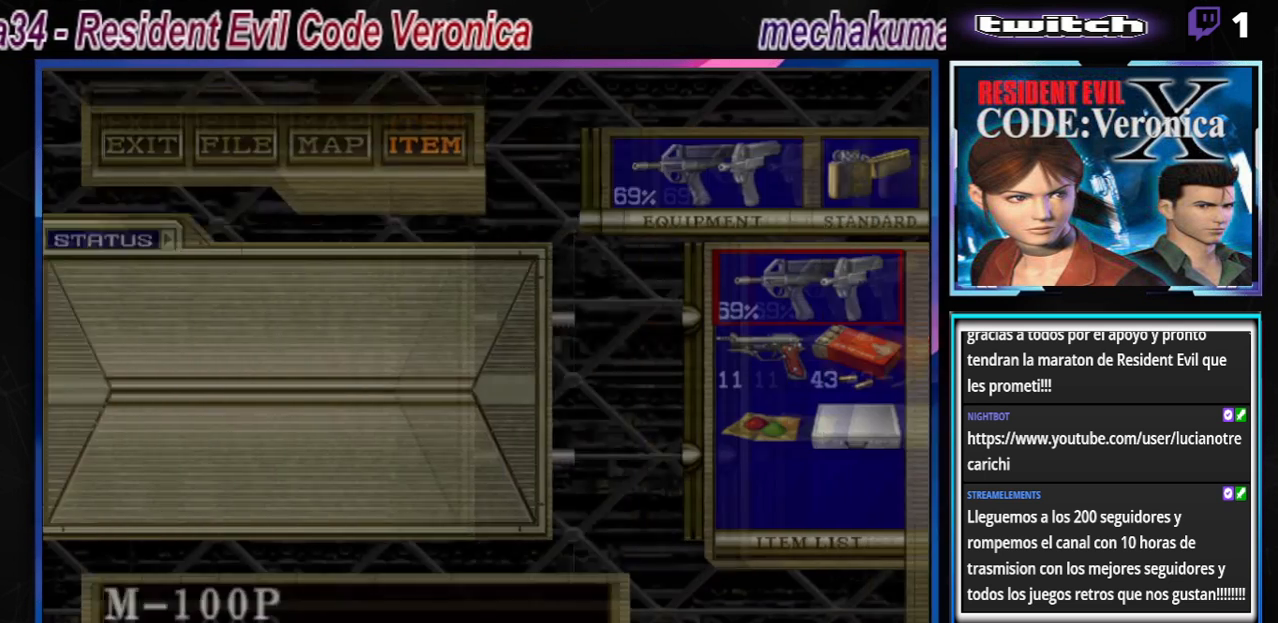
{"buttons": [], "left_stick": "right", "events": [[433, "left_stick", "right"]]}
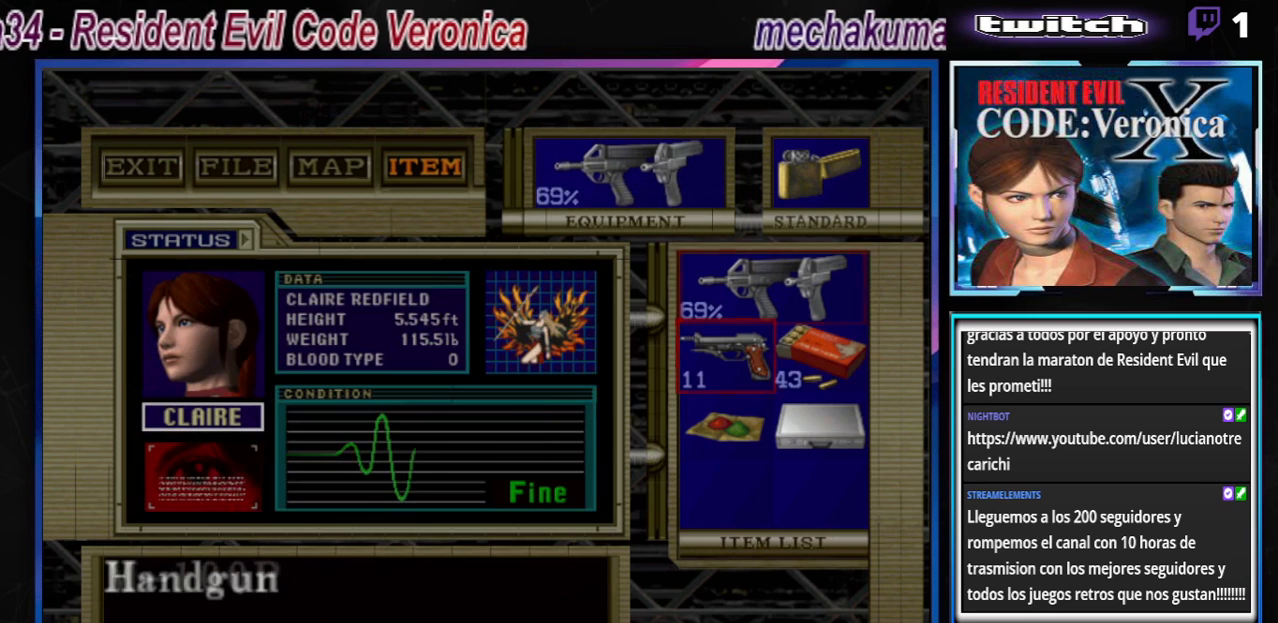
{"buttons": [], "left_stick": "center", "events": [[67, "left_stick", "center"], [333, "left_stick", "up"], [433, "left_stick", "center"]]}
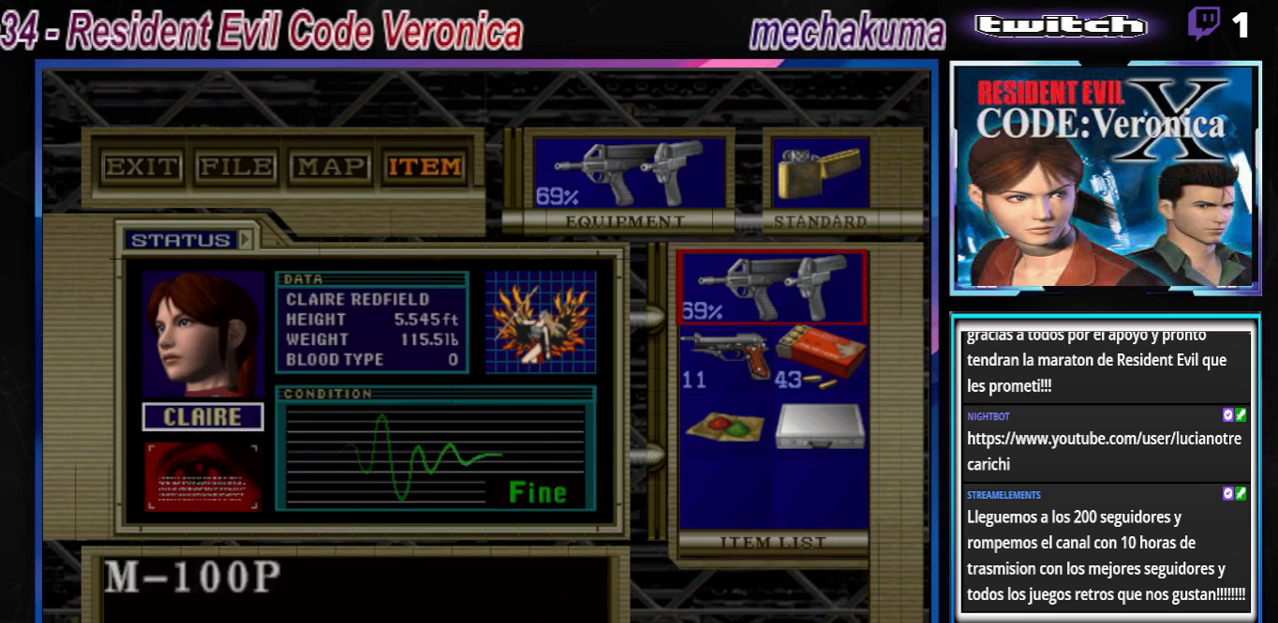
{"buttons": [], "left_stick": "center", "events": [[33, "left_stick", "up"], [133, "left_stick", "center"], [433, "A", "down"], [500, "A", "up"]]}
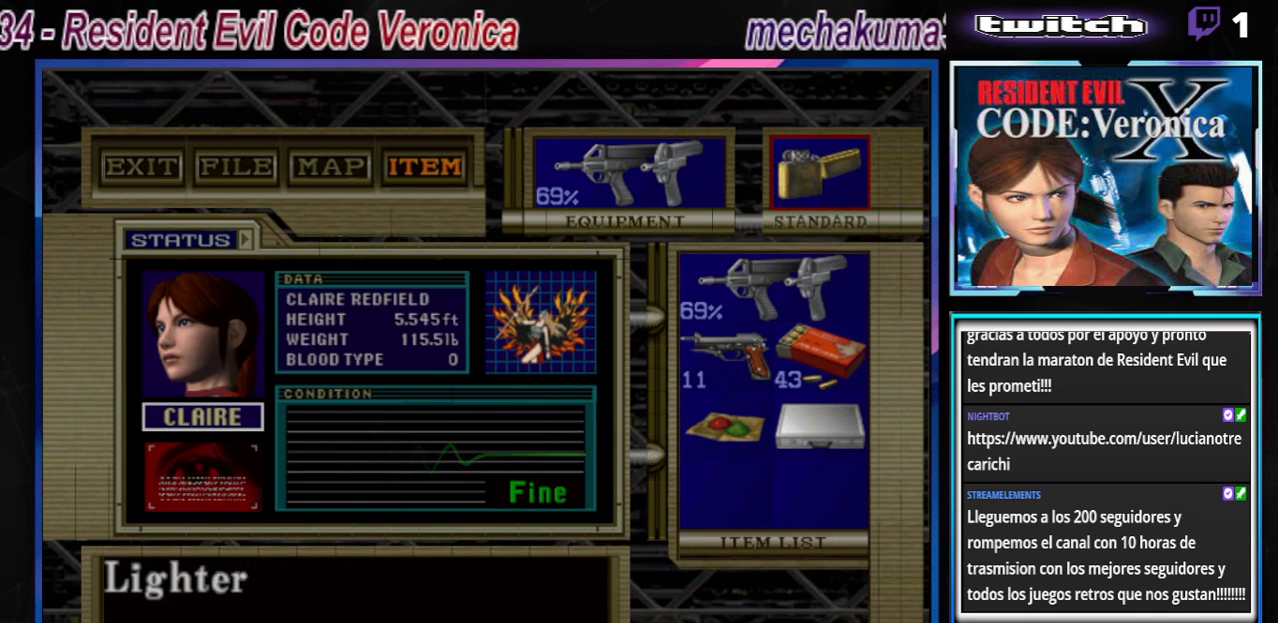
{"buttons": [], "left_stick": "center", "events": [[100, "A", "down"], [233, "A", "up"]]}
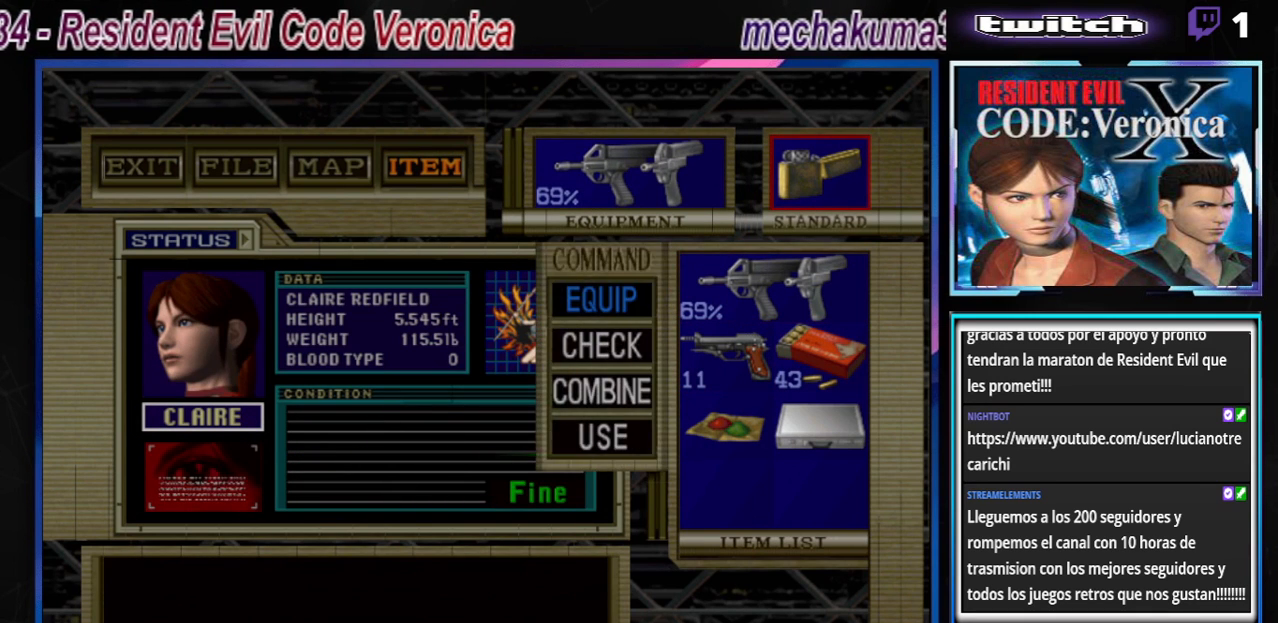
{"buttons": [], "left_stick": "center", "events": [[100, "A", "down"], [200, "A", "up"], [400, "B", "down"], [467, "B", "up"]]}
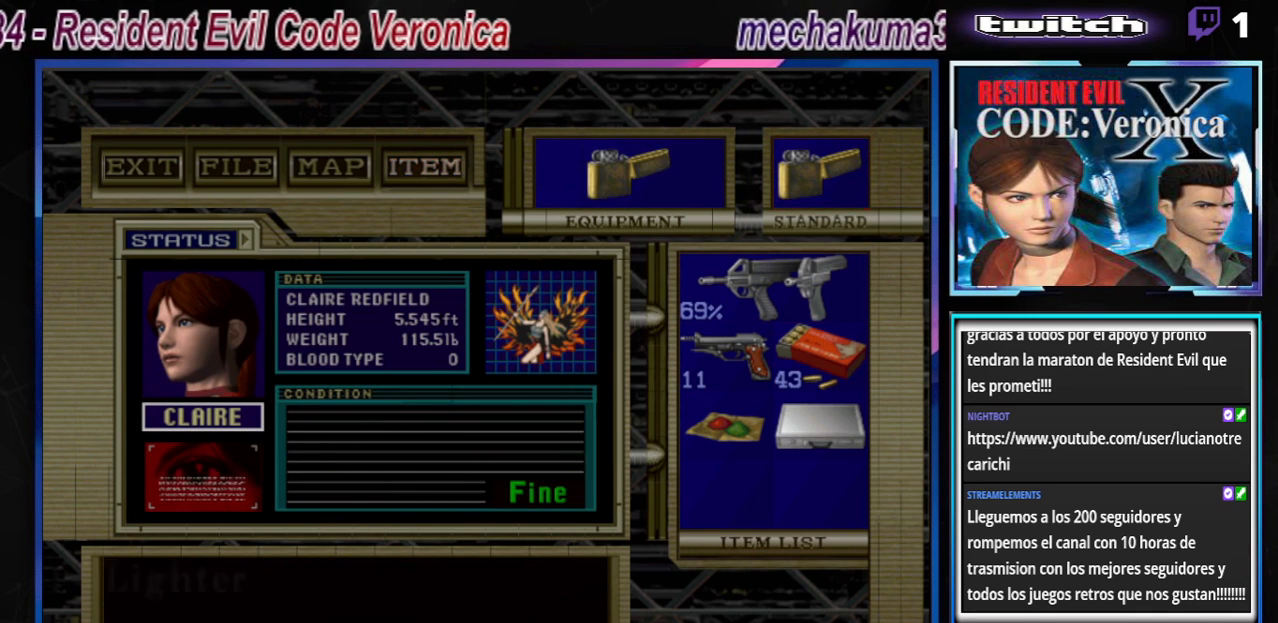
{"buttons": ["B"], "left_stick": "center", "events": [[33, "B", "down"], [100, "B", "up"], [200, "B", "down"], [233, "B", "up"], [433, "B", "down"]]}
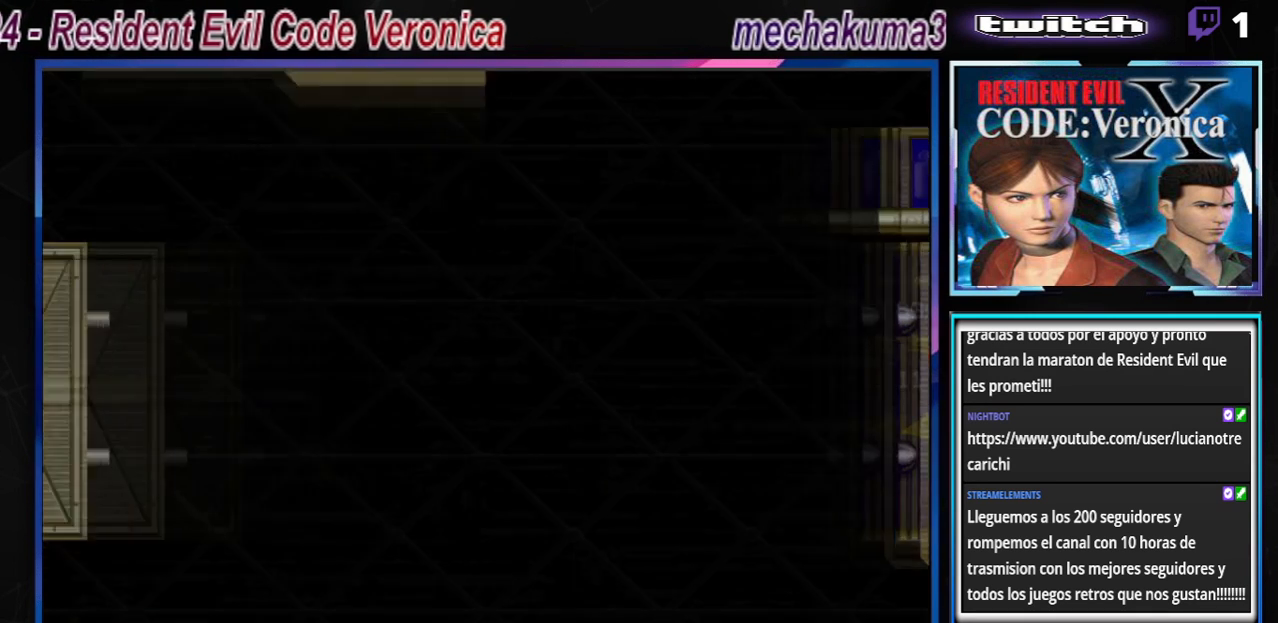
{"buttons": ["B"], "left_stick": "up", "events": [[33, "B", "up"], [133, "B", "down"], [333, "left_stick", "up"]]}
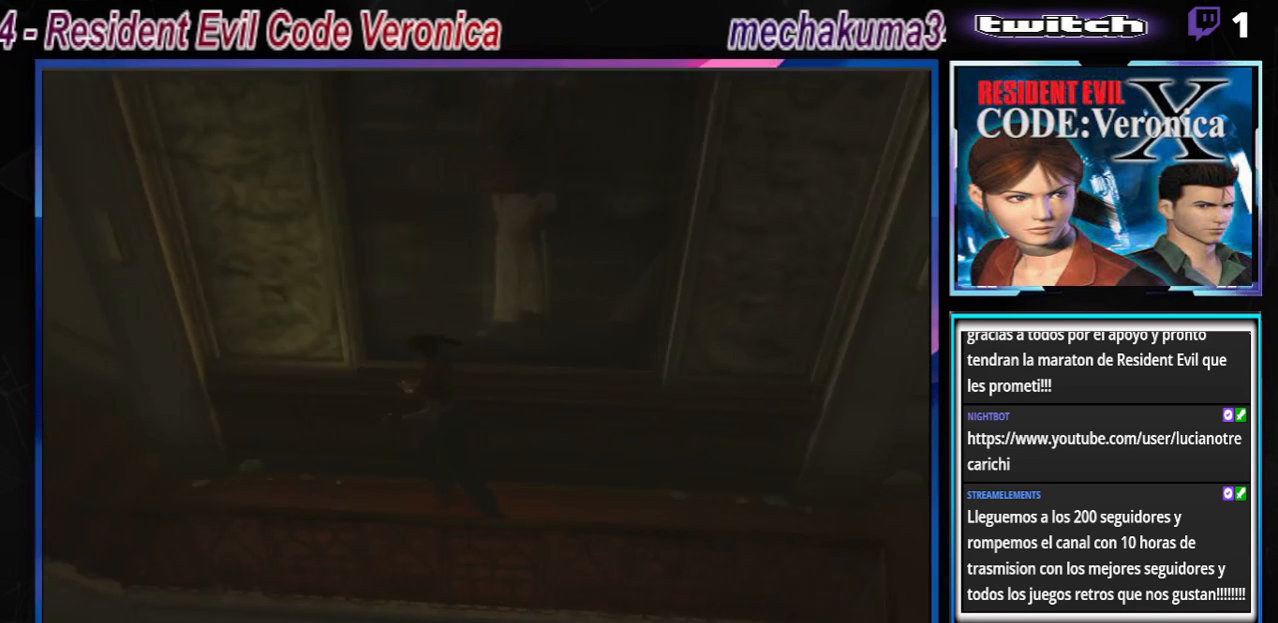
{"buttons": ["B"], "left_stick": "up", "events": []}
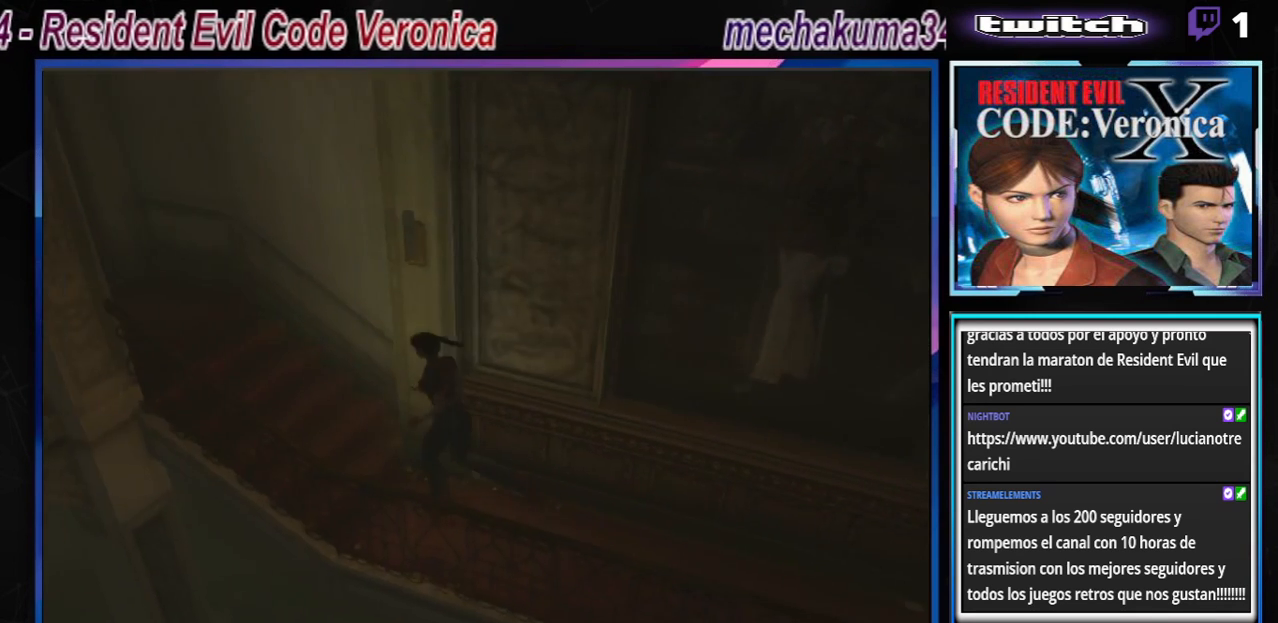
{"buttons": ["A", "B"], "left_stick": "up", "events": [[400, "A", "down"]]}
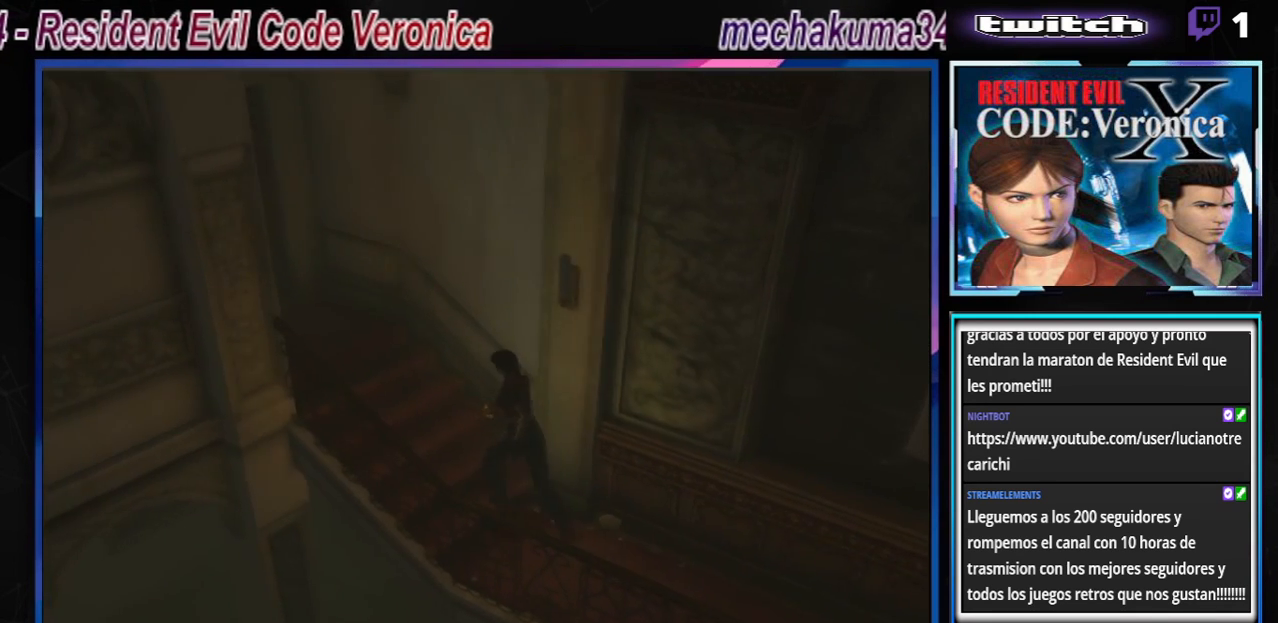
{"buttons": ["B"], "left_stick": "up", "events": [[67, "A", "up"], [267, "A", "down"], [367, "A", "up"]]}